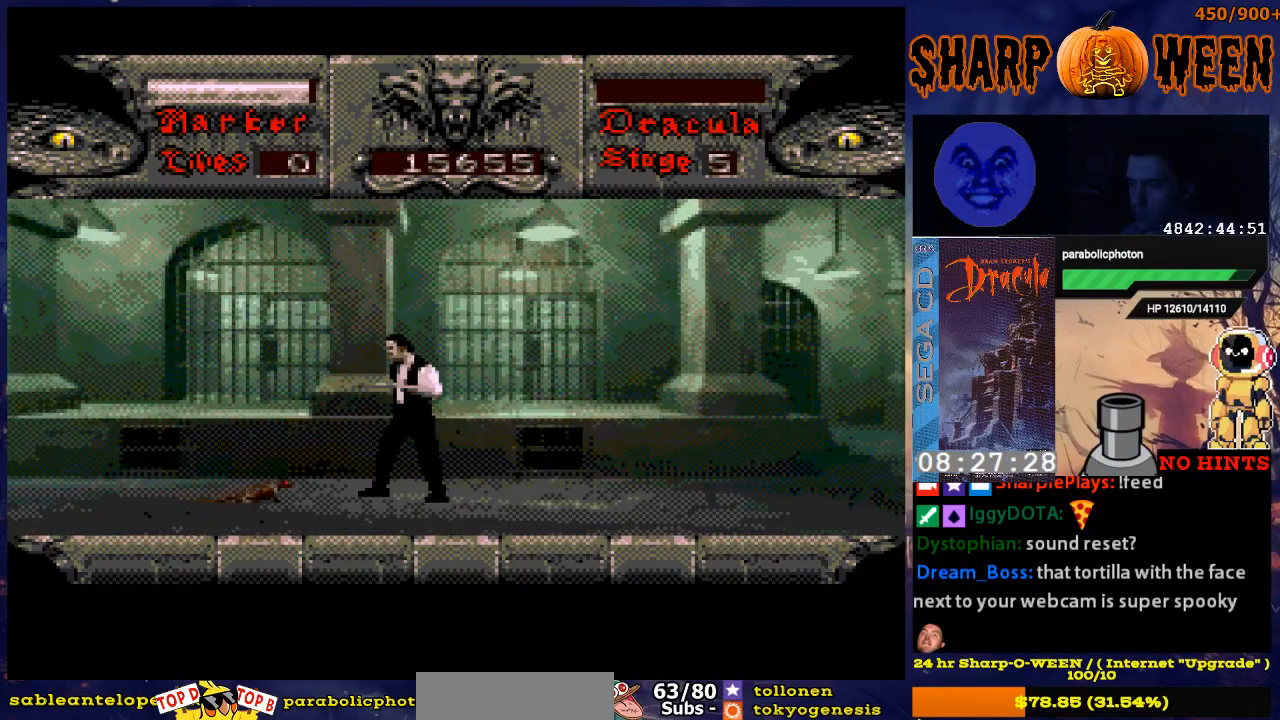
Gameplay with a controller (Xbox layout); each line is a JSON object with the inputs held at the frame after it. "events" lists button and stick changes between this image and that frame as [ms after this image, input, new state], when the widget could be followed in between. Not read: L1 L2 L3 R1 R2 R3.
{"buttons": ["DPAD_RIGHT"], "events": [[50, "C", "down"], [134, "C", "up"], [284, "DPAD_RIGHT", "down"]]}
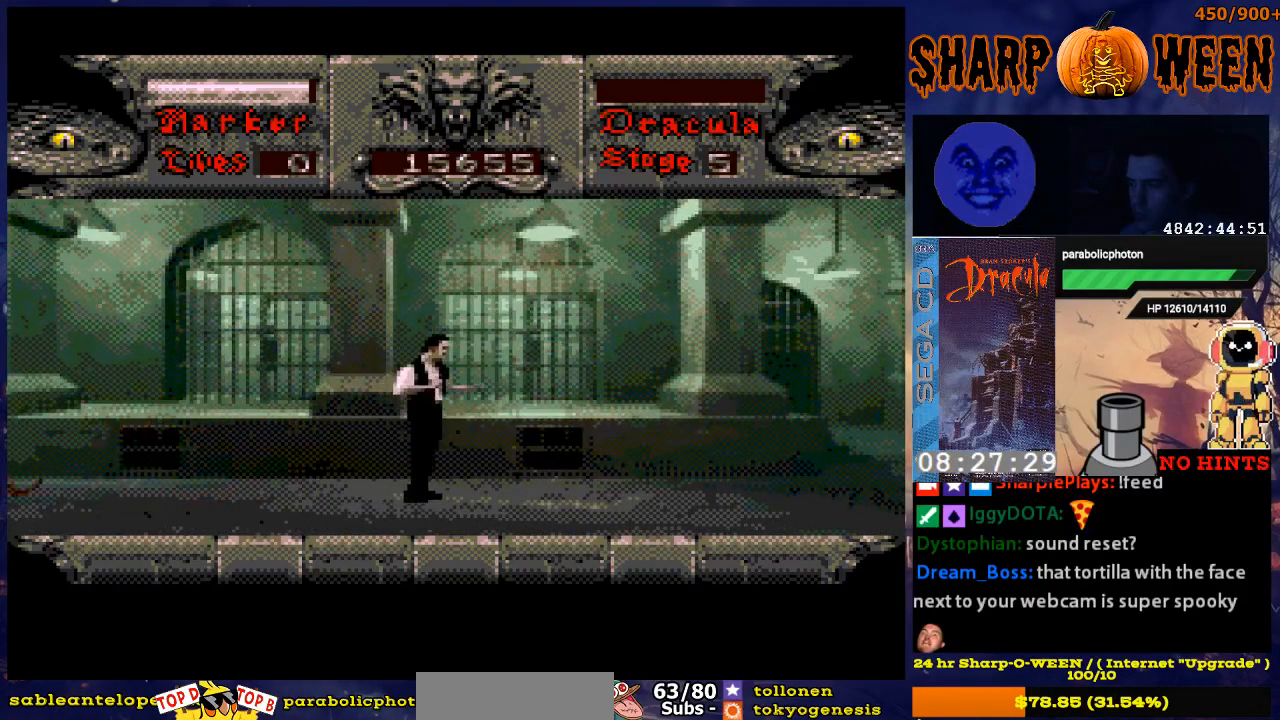
{"buttons": ["DPAD_RIGHT"], "events": []}
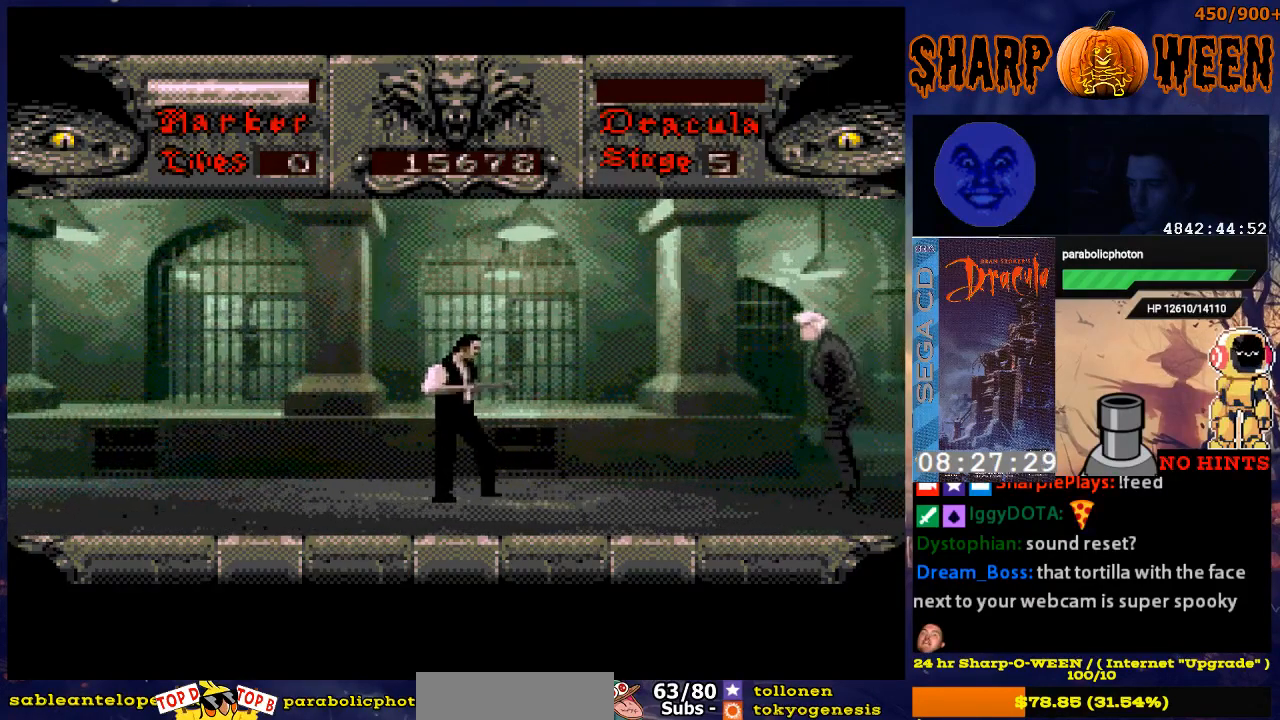
{"buttons": [], "events": [[335, "DPAD_RIGHT", "up"]]}
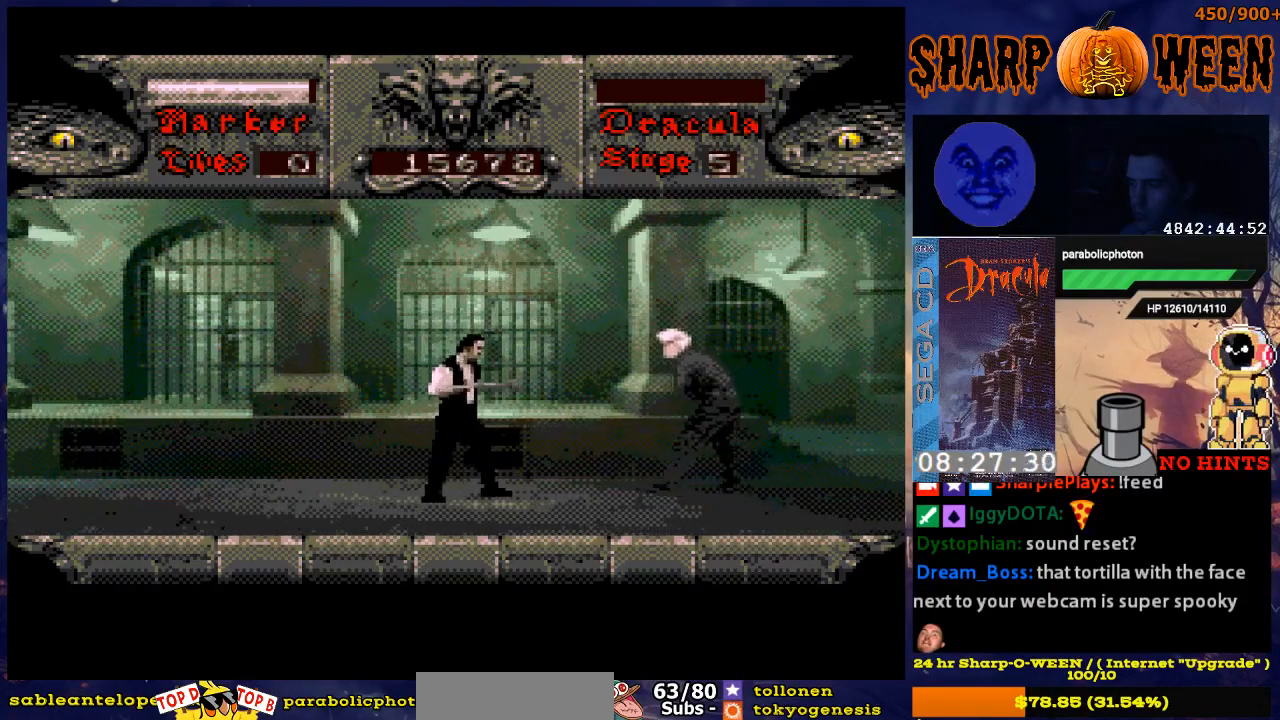
{"buttons": ["C", "DPAD_RIGHT"], "events": [[34, "DPAD_RIGHT", "down"], [134, "C", "down"], [318, "C", "up"], [335, "C", "down"], [385, "C", "up"], [419, "C", "down"]]}
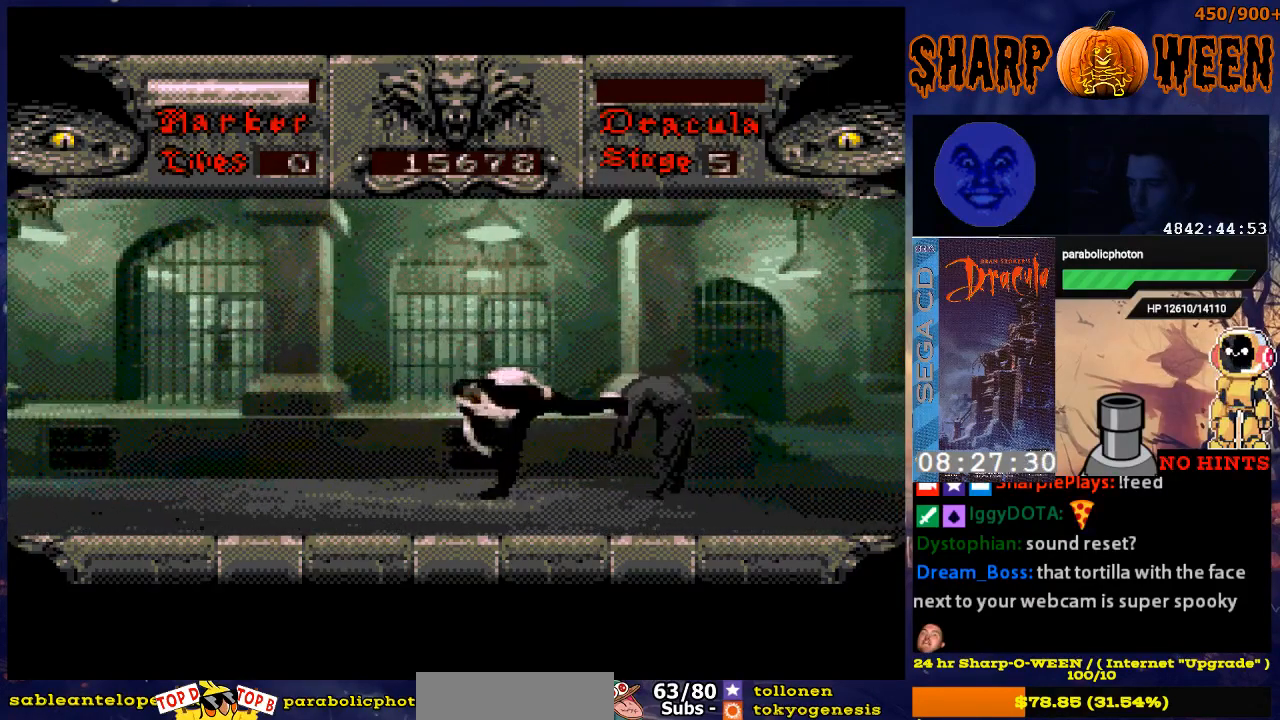
{"buttons": ["DPAD_UP"], "events": [[34, "C", "up"], [67, "C", "down"], [134, "C", "up"], [218, "C", "down"], [268, "C", "up"], [318, "C", "down"], [402, "C", "up"], [402, "DPAD_RIGHT", "up"], [452, "DPAD_UP", "down"]]}
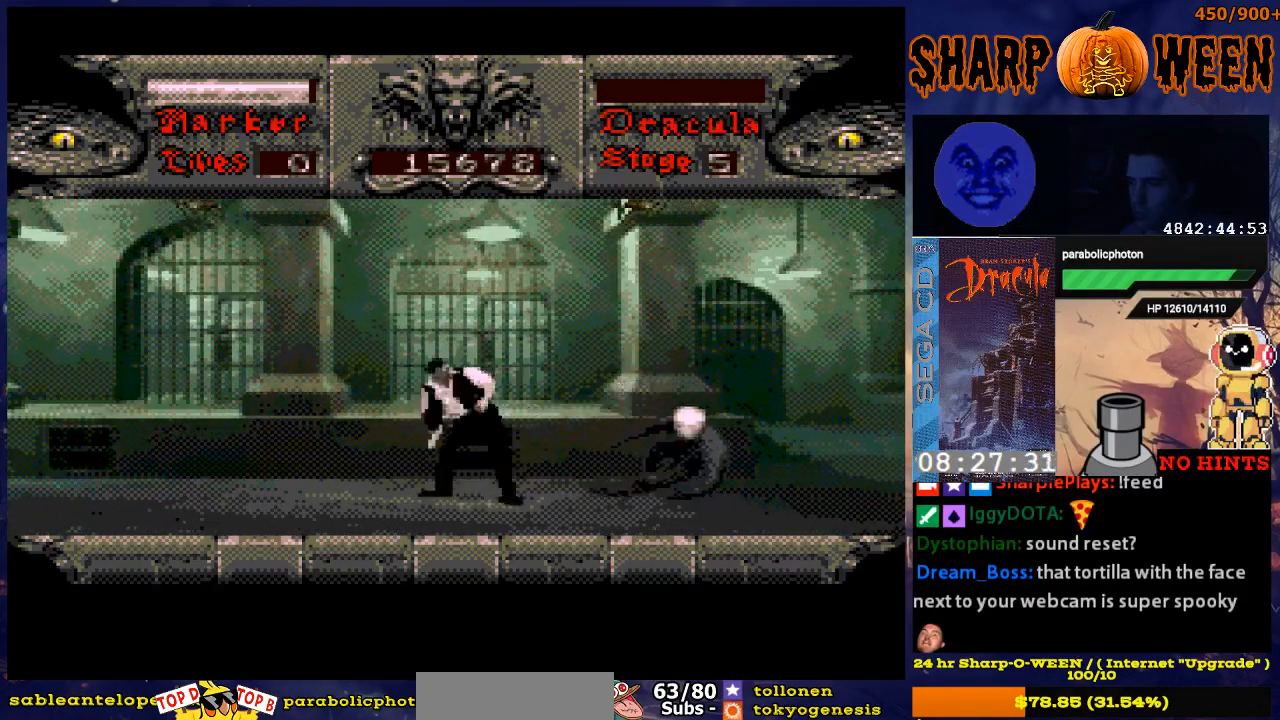
{"buttons": [], "events": [[67, "C", "down"], [168, "C", "up"], [218, "C", "down"], [419, "C", "up"], [419, "DPAD_UP", "up"]]}
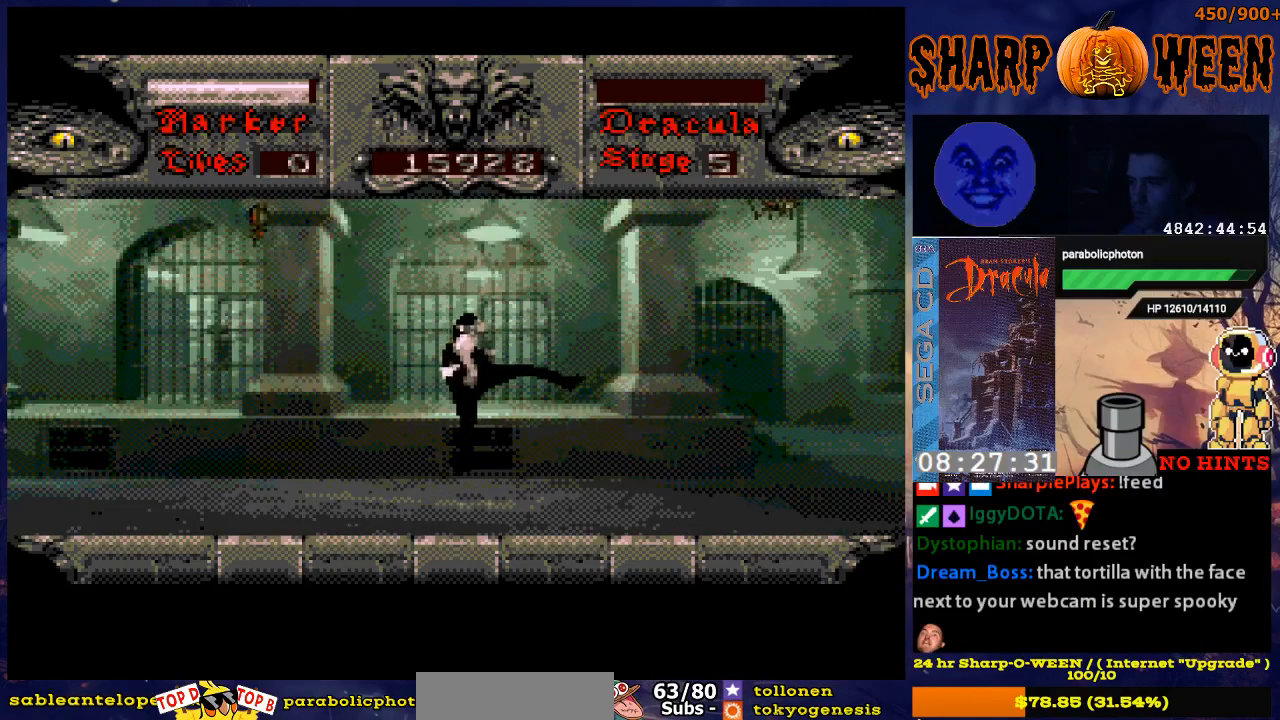
{"buttons": ["DPAD_LEFT"], "events": [[168, "DPAD_LEFT", "down"]]}
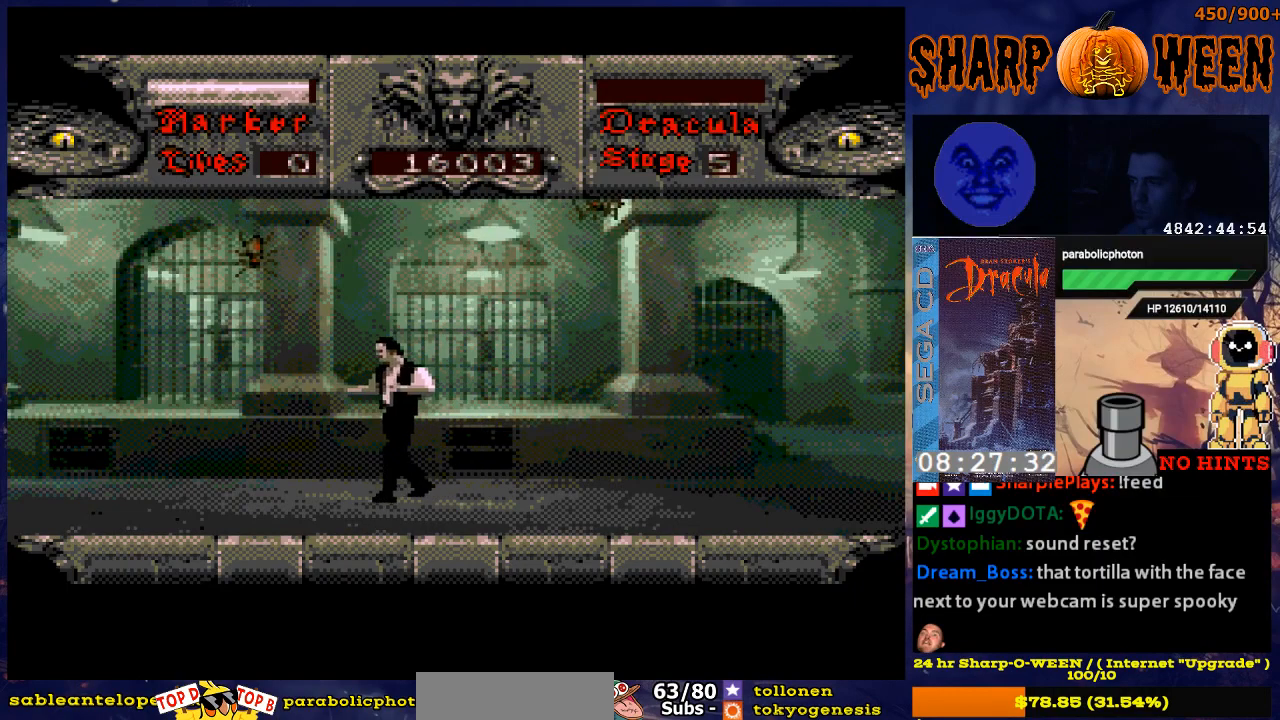
{"buttons": [], "events": [[84, "DPAD_LEFT", "up"]]}
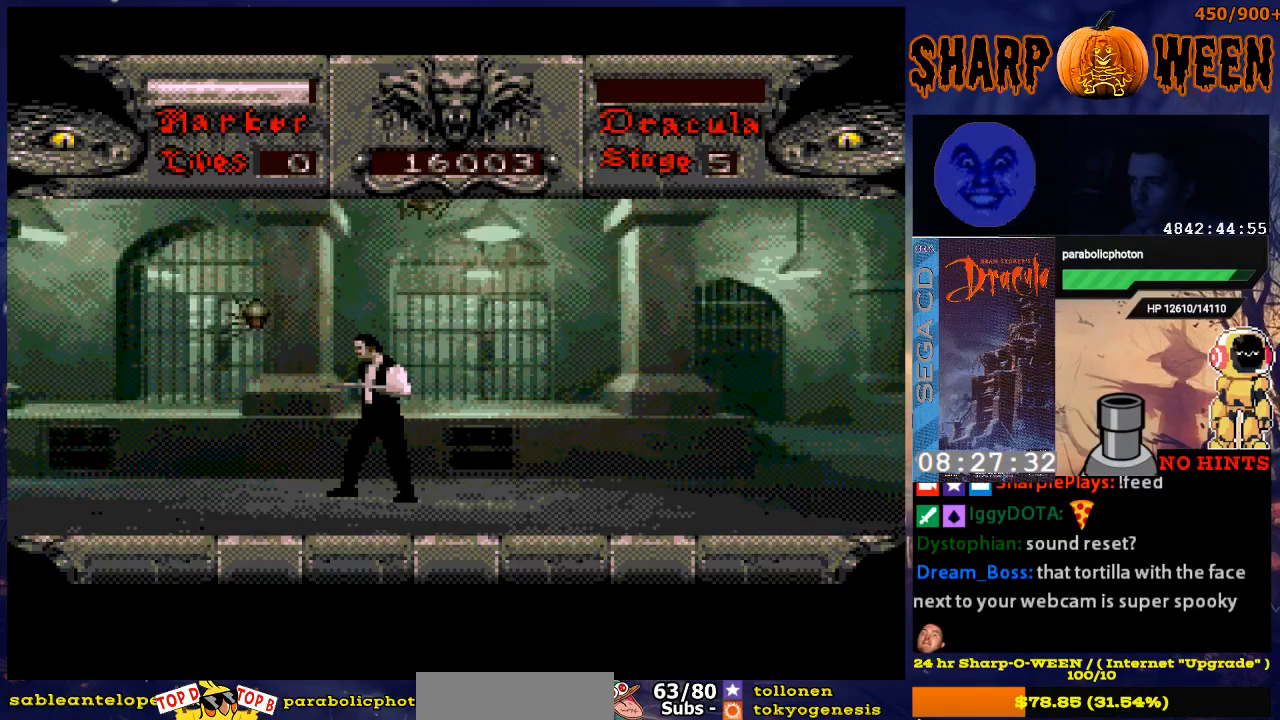
{"buttons": ["C", "DPAD_UP"], "events": [[17, "DPAD_UP", "down"], [218, "C", "down"]]}
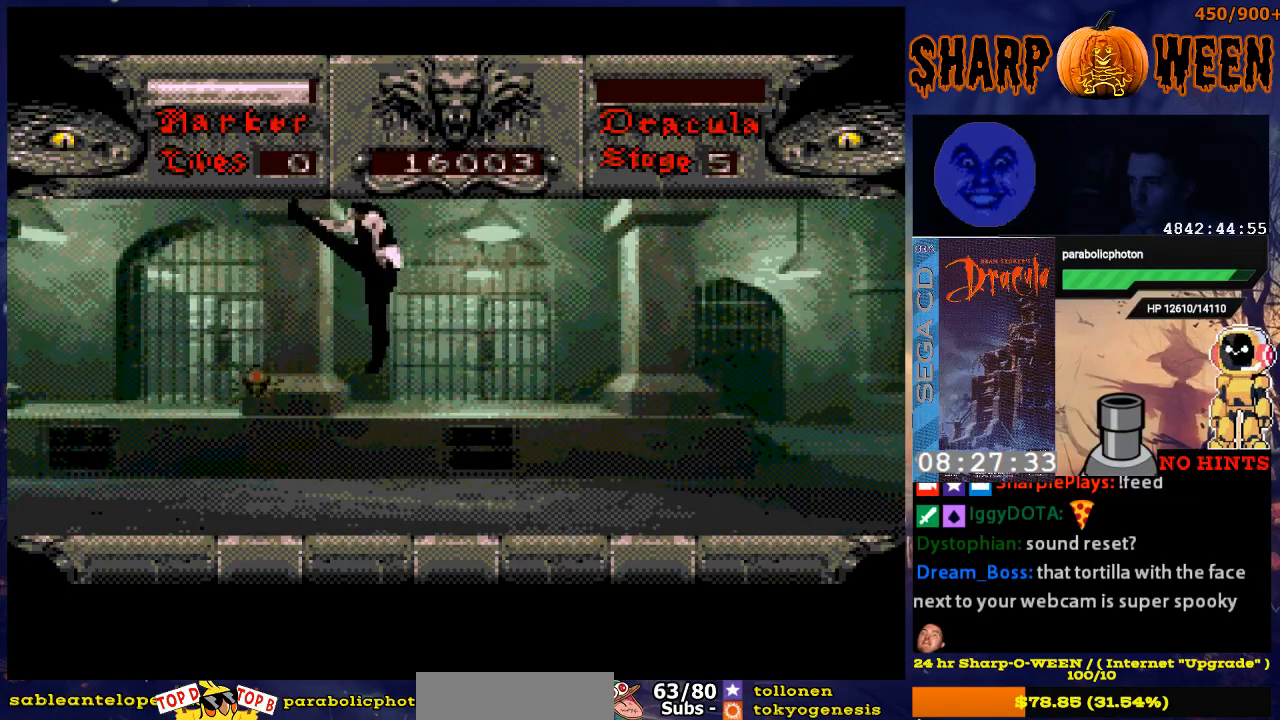
{"buttons": [], "events": [[17, "C", "up"], [67, "DPAD_UP", "up"], [318, "DPAD_LEFT", "down"], [468, "DPAD_LEFT", "up"]]}
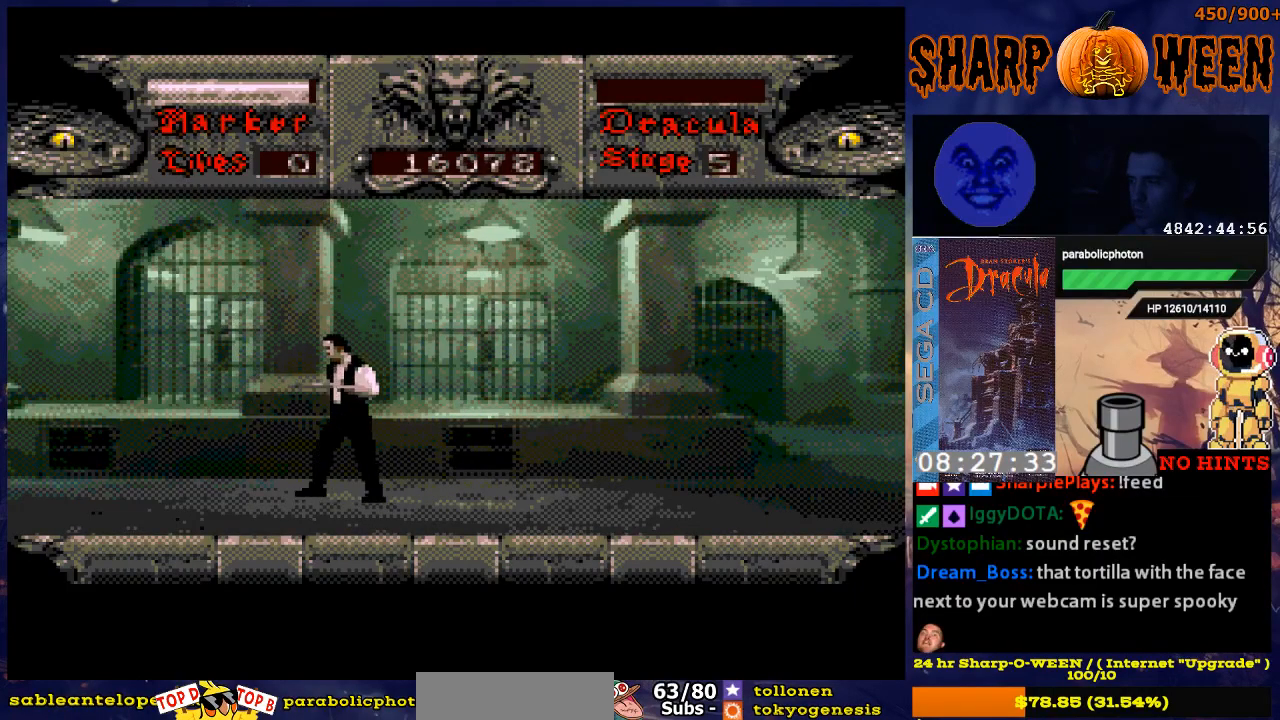
{"buttons": ["DPAD_RIGHT"], "events": [[117, "DPAD_RIGHT", "down"]]}
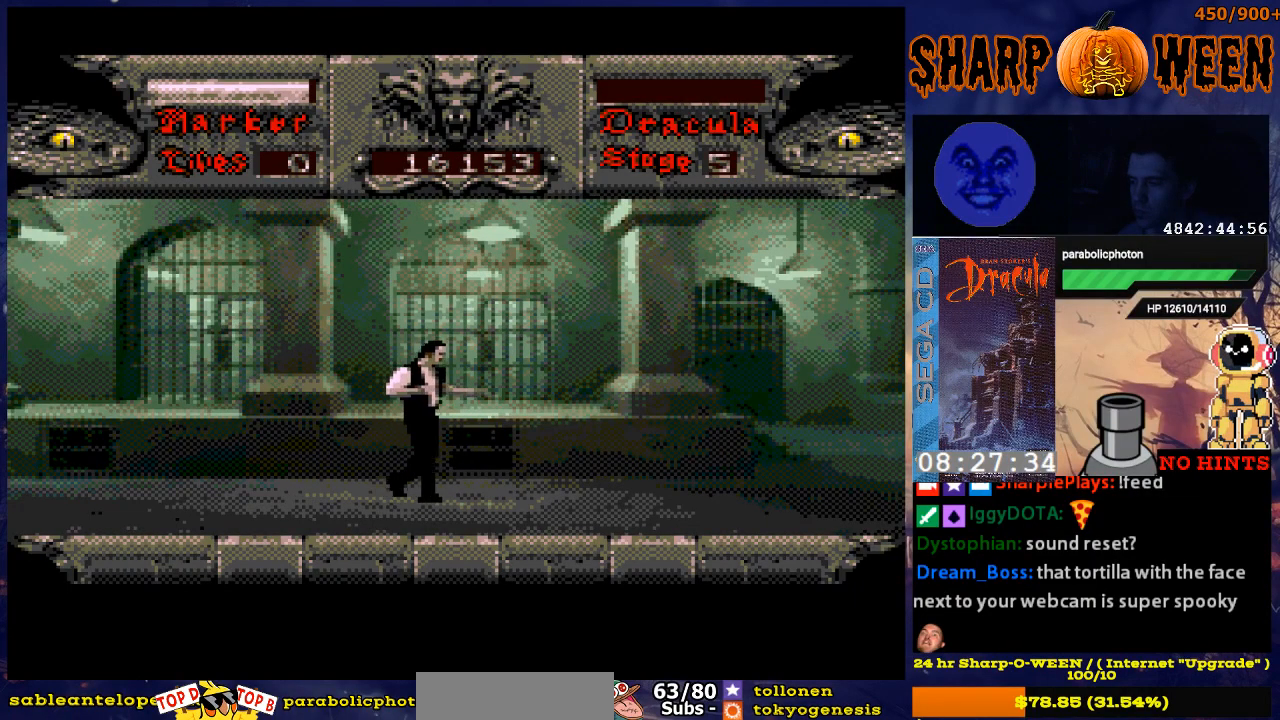
{"buttons": ["DPAD_RIGHT"], "events": []}
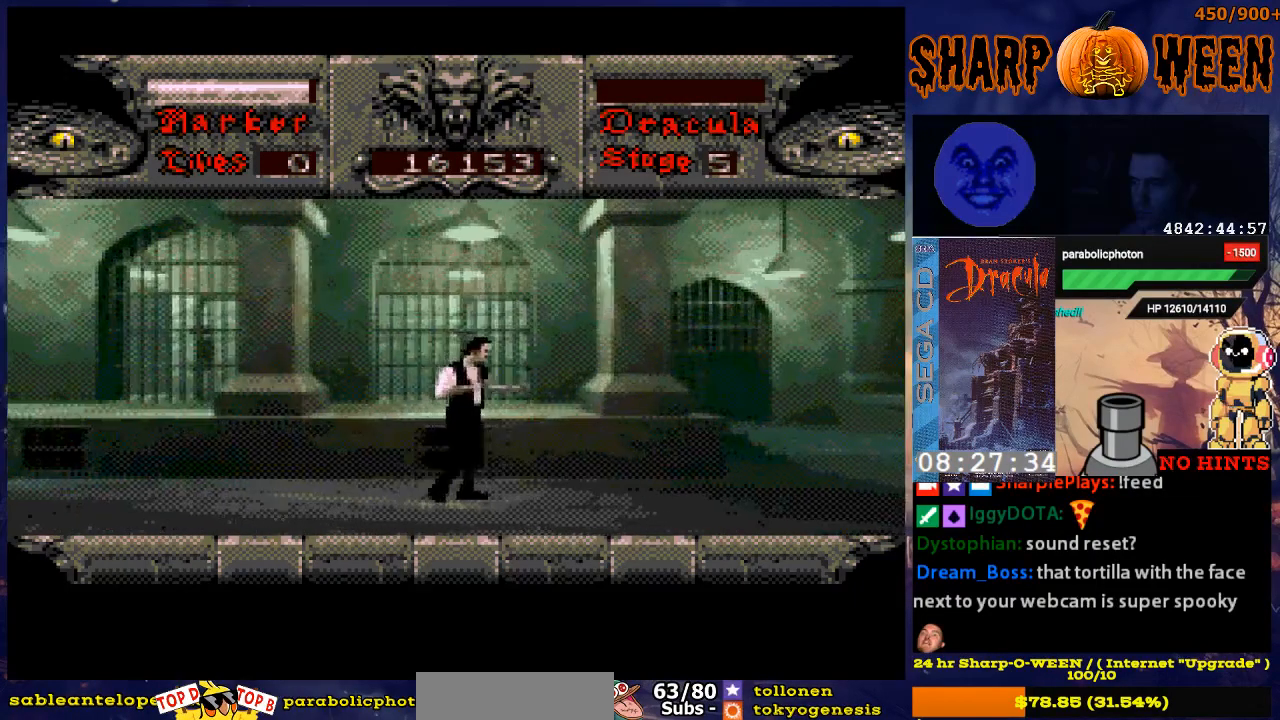
{"buttons": ["DPAD_RIGHT"], "events": []}
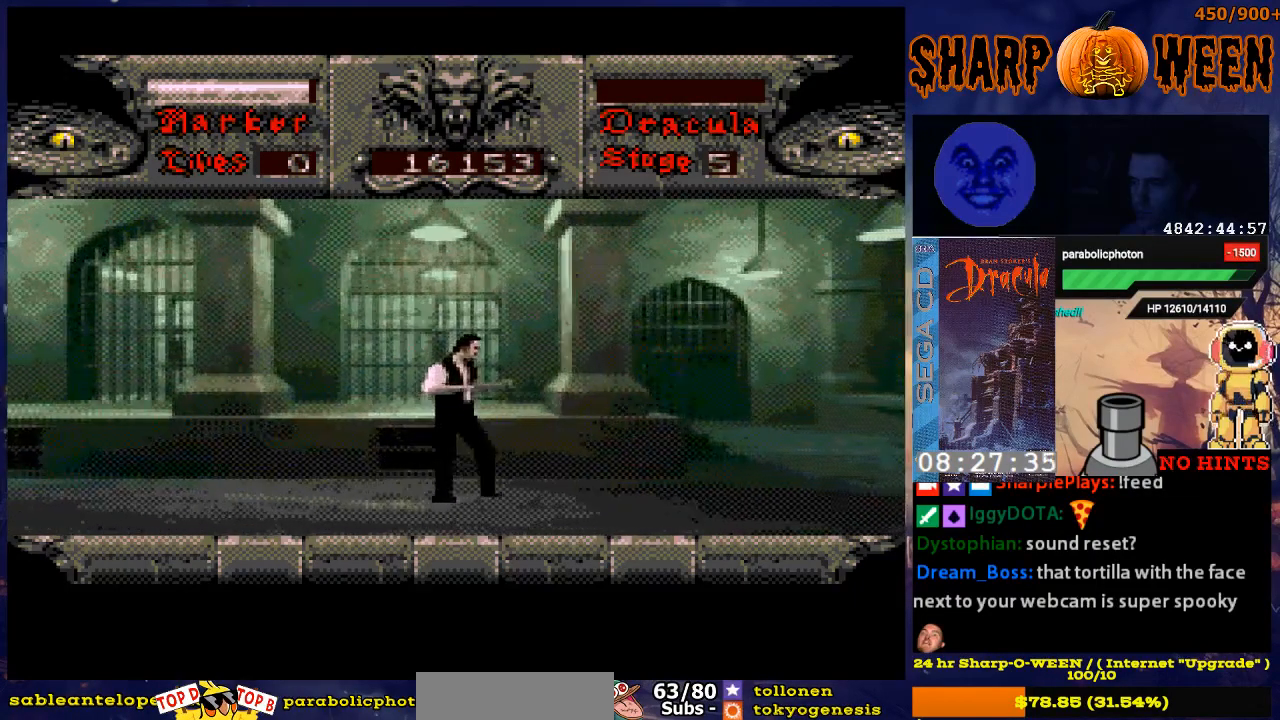
{"buttons": ["DPAD_RIGHT"], "events": []}
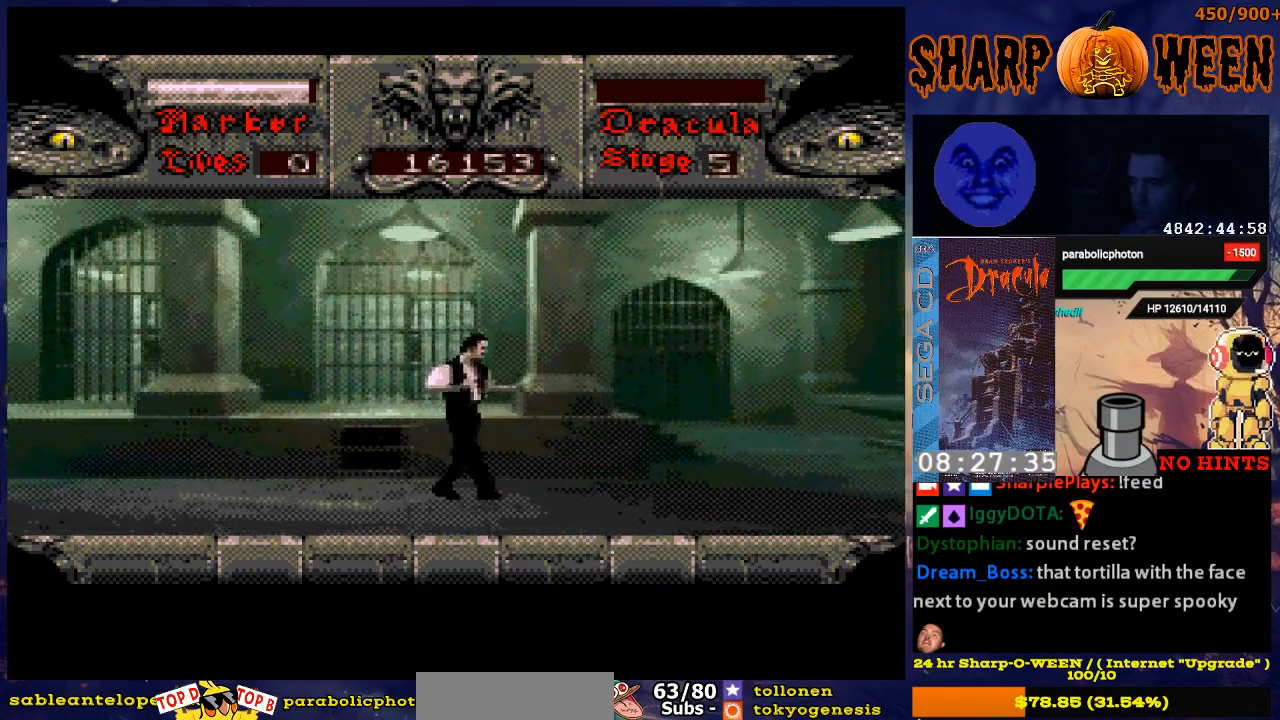
{"buttons": ["DPAD_RIGHT"], "events": []}
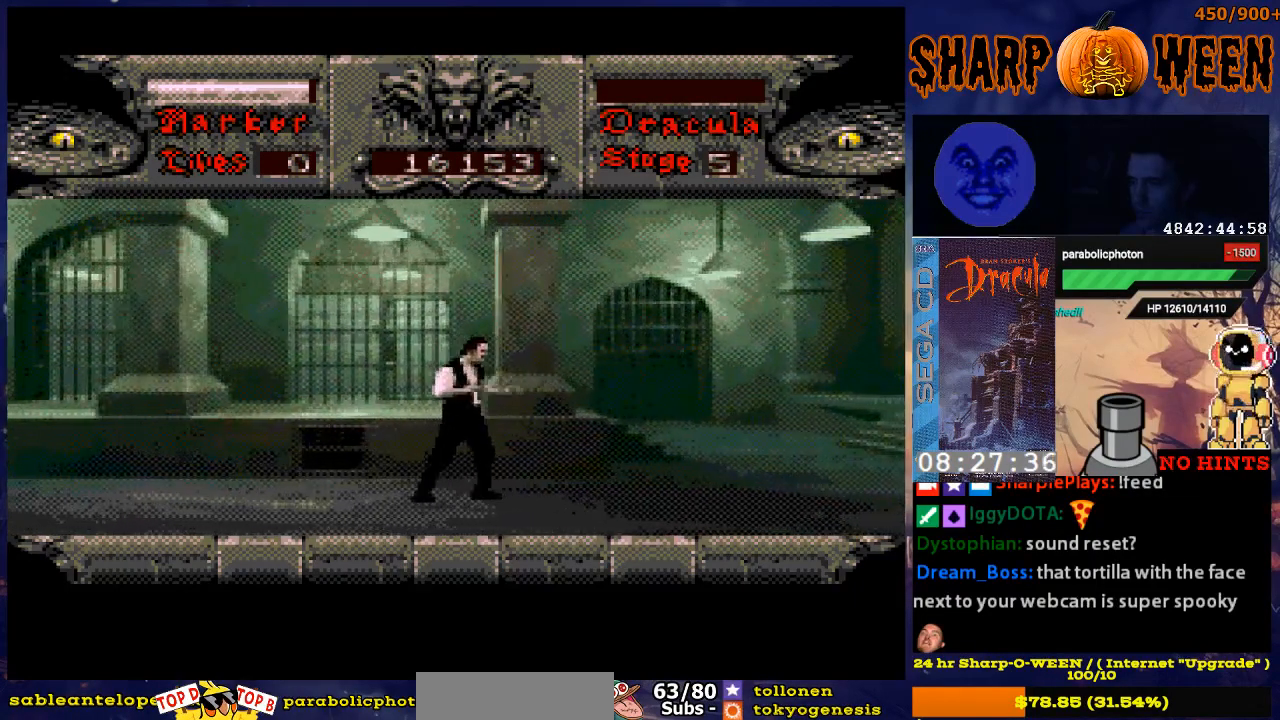
{"buttons": ["DPAD_RIGHT"], "events": [[284, "DPAD_RIGHT", "up"], [485, "DPAD_RIGHT", "down"]]}
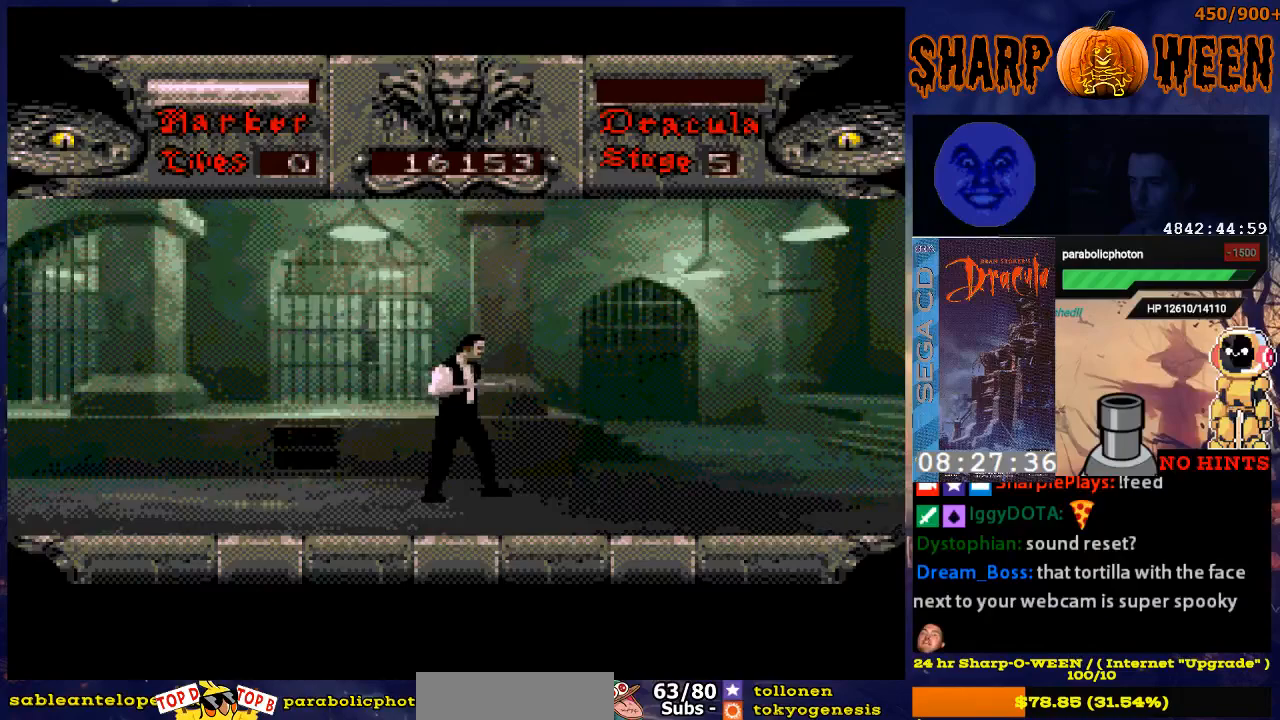
{"buttons": ["DPAD_RIGHT"], "events": [[268, "DPAD_RIGHT", "up"], [419, "DPAD_RIGHT", "down"]]}
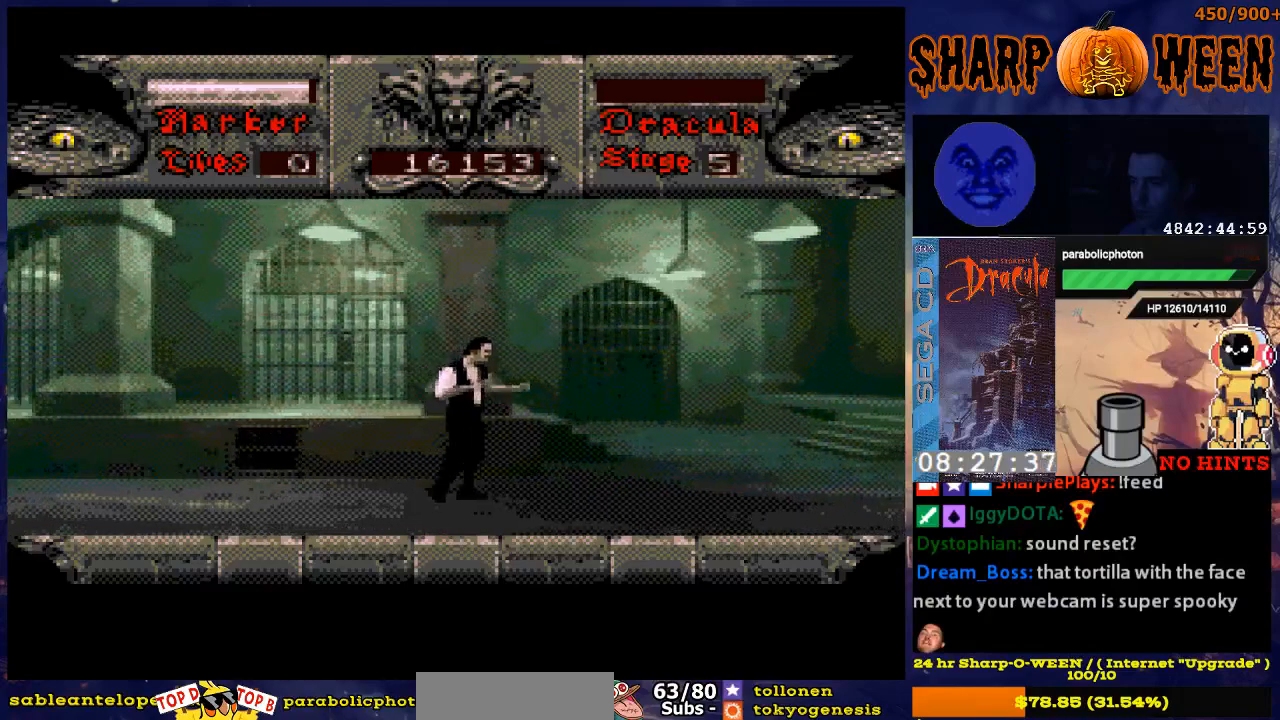
{"buttons": ["DPAD_RIGHT"], "events": [[218, "DPAD_RIGHT", "up"], [419, "DPAD_RIGHT", "down"]]}
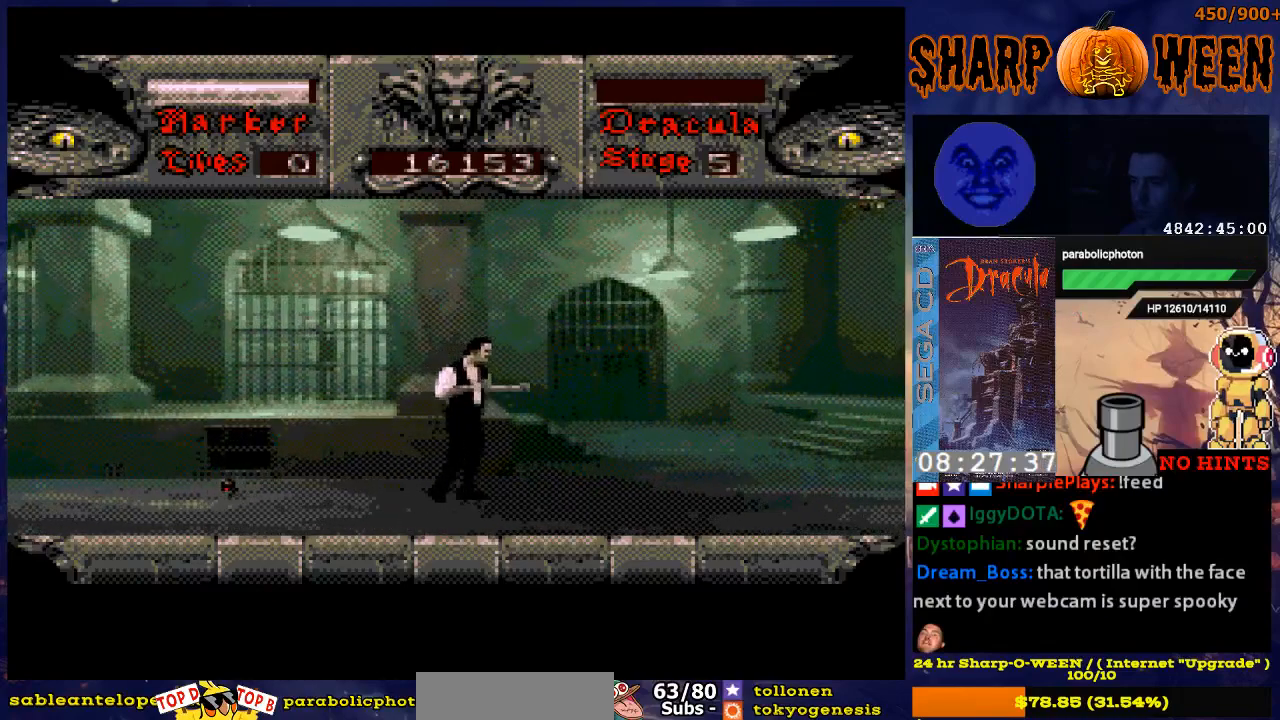
{"buttons": ["DPAD_RIGHT"], "events": [[268, "DPAD_RIGHT", "up"], [419, "DPAD_RIGHT", "down"]]}